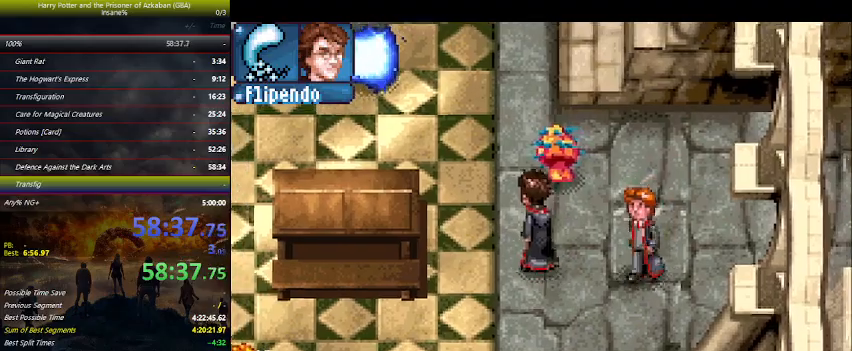
Gameplay with keyboard and mouse; each line is a JSON object with the keys held at the frame after it. "events" lists presses ("down") and releases ("up") of "a", "ctrl", "d", "down", "e", "escape", "f", "f1", "f4", "left", "q", "r", "return", "right", "s", "shift", "space", "tab", "up", "w" and "z" between this image and that frame as [ms after this image, input, new state], when the widget could be followed in between. No other keys are recorded. Mouse buttons are not recorded. Not read: mouse_move.
{"keys": ["left", "up"], "events": []}
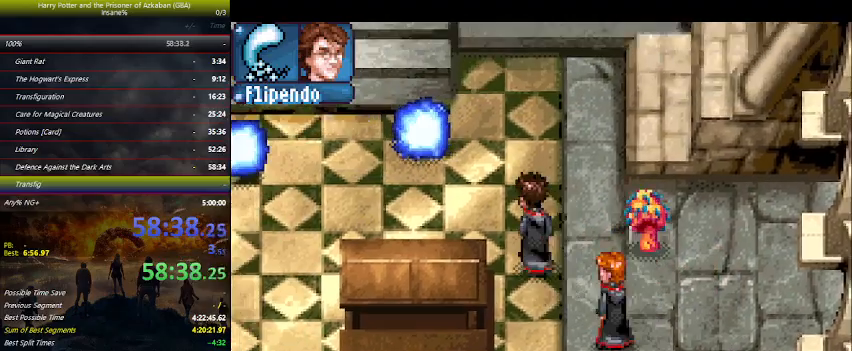
{"keys": ["left", "up"], "events": []}
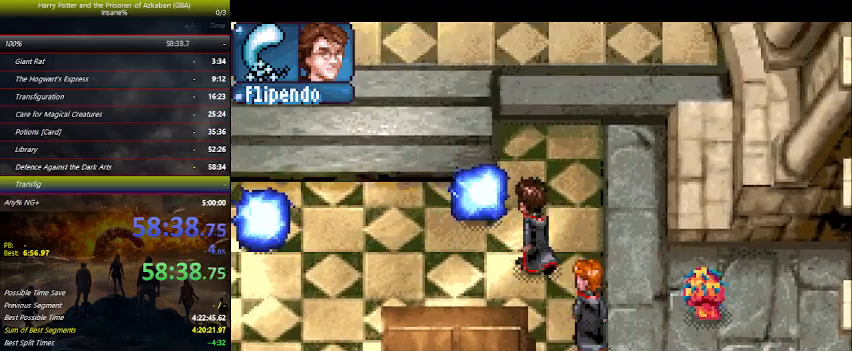
{"keys": ["left", "up"], "events": []}
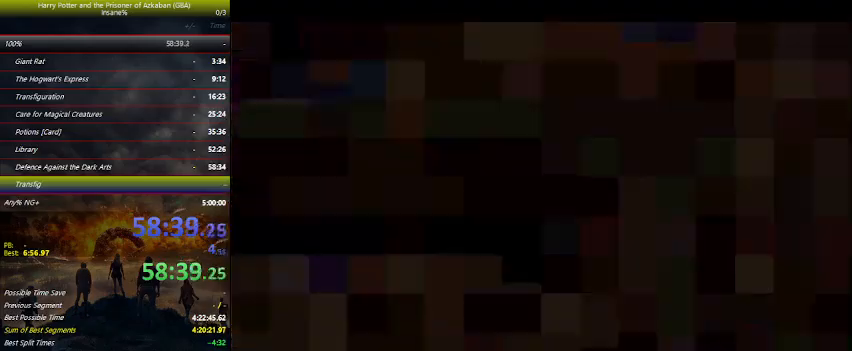
{"keys": [], "events": [[67, "left", "up"], [67, "up", "up"]]}
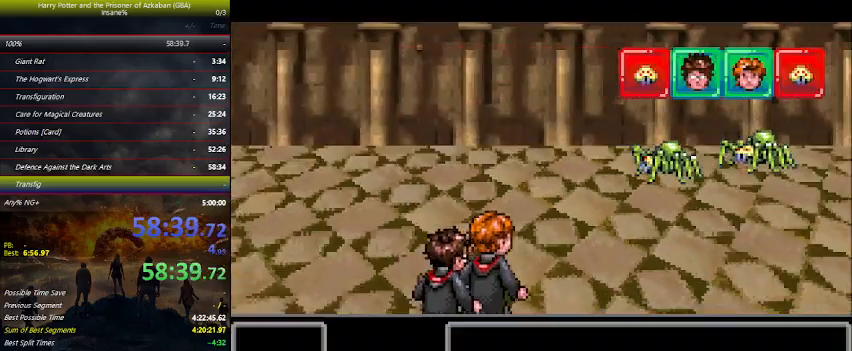
{"keys": [], "events": []}
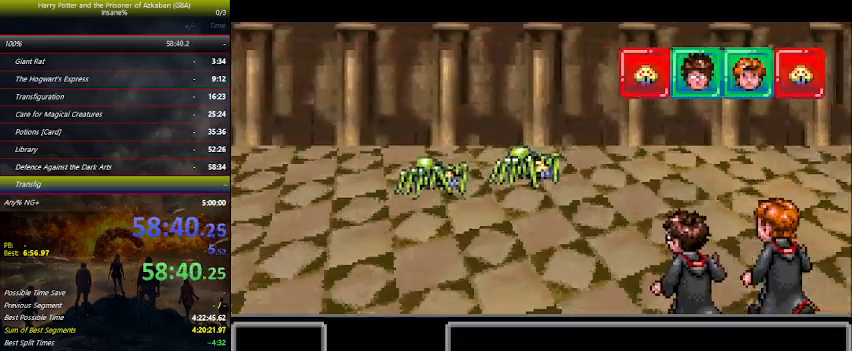
{"keys": [], "events": []}
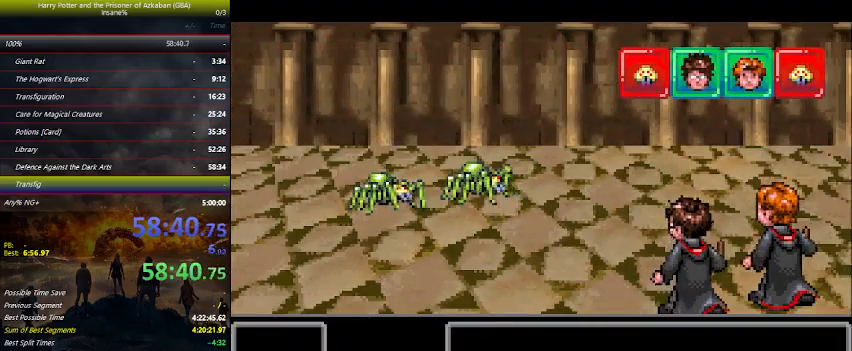
{"keys": [], "events": []}
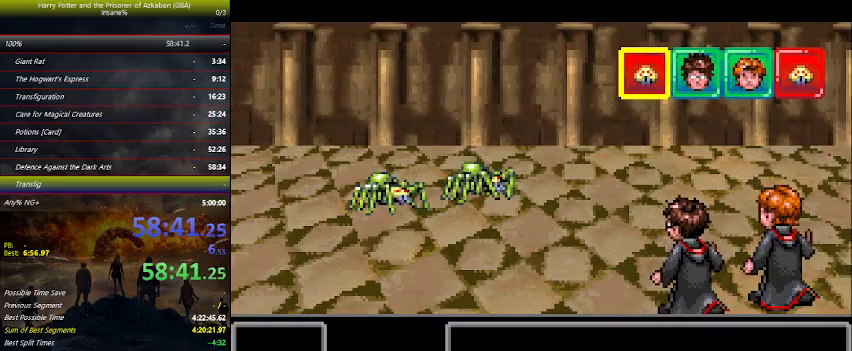
{"keys": [], "events": []}
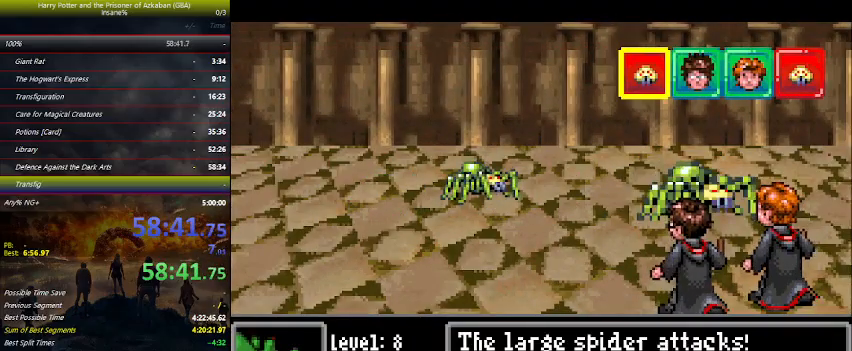
{"keys": [], "events": []}
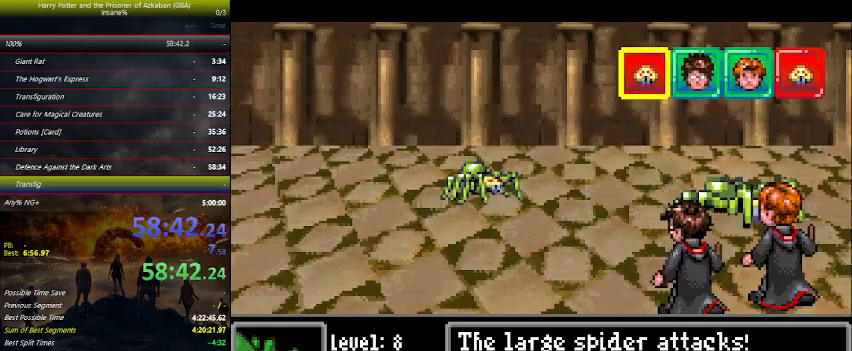
{"keys": [], "events": []}
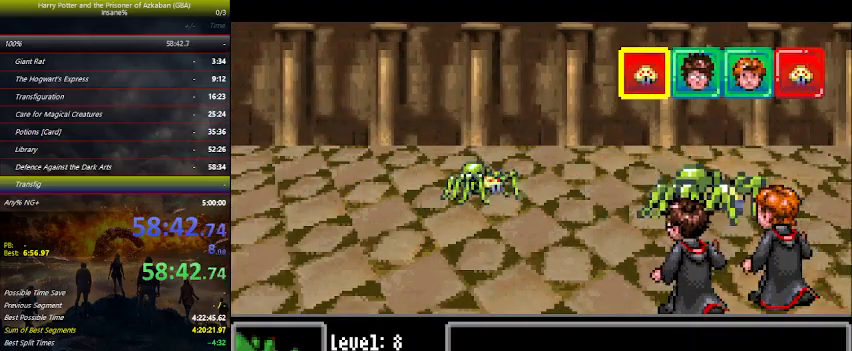
{"keys": [], "events": []}
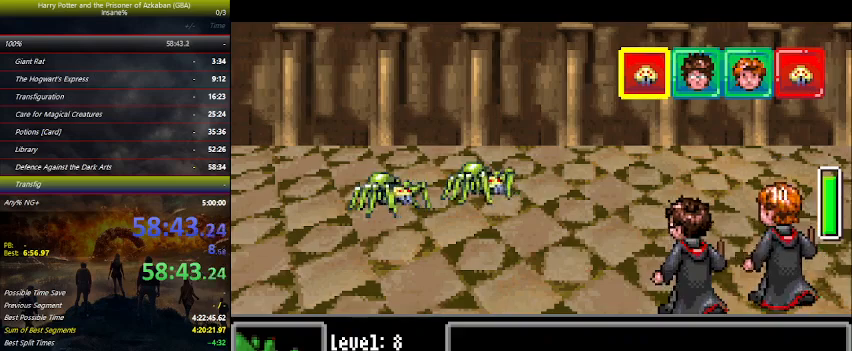
{"keys": [], "events": []}
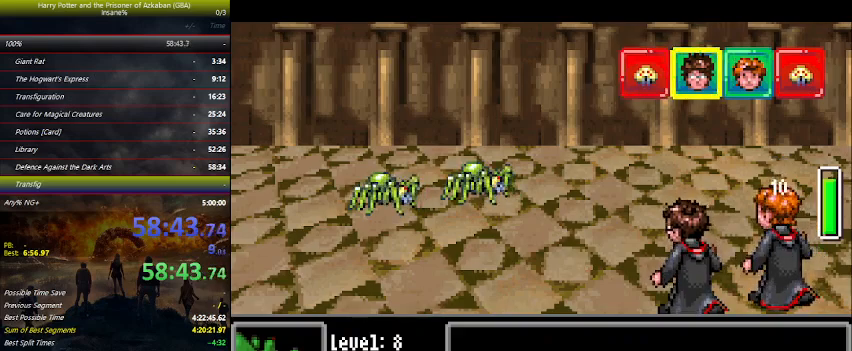
{"keys": ["right"], "events": [[500, "right", "down"]]}
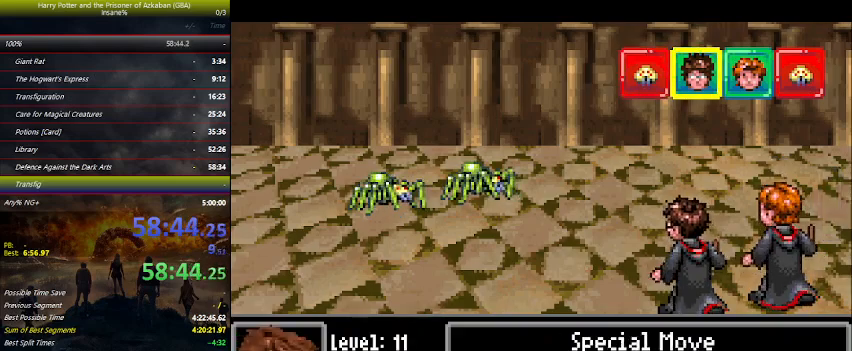
{"keys": ["space"], "events": [[34, "right", "up"], [100, "right", "down"], [134, "right", "up"], [167, "space", "down"], [234, "space", "up"], [267, "space", "down"], [400, "space", "up"], [467, "space", "down"]]}
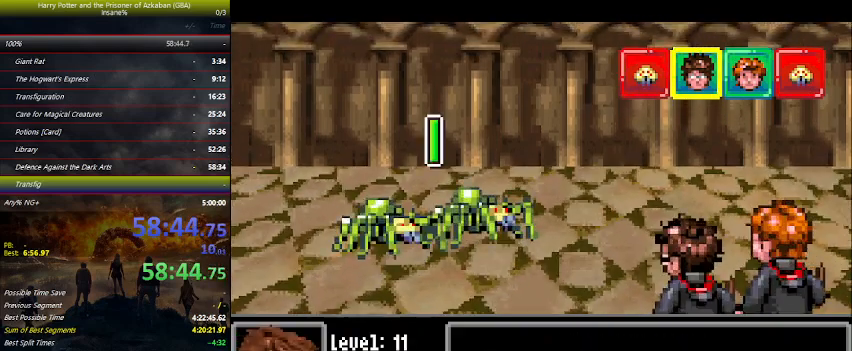
{"keys": ["space"], "events": [[67, "space", "up"], [100, "space", "down"], [234, "space", "up"], [300, "space", "down"], [334, "space", "up"], [467, "space", "down"]]}
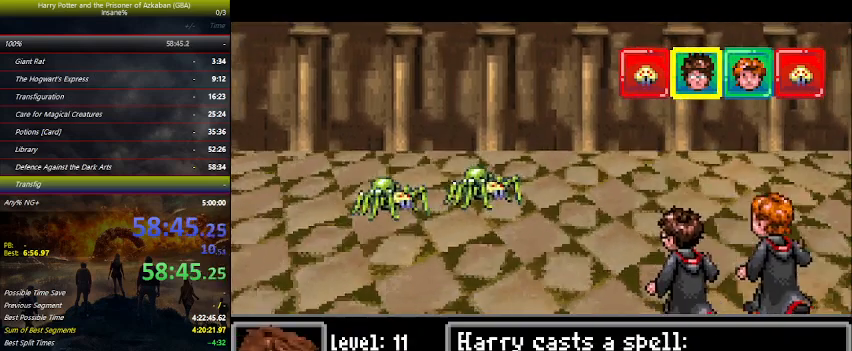
{"keys": [], "events": [[34, "space", "up"], [167, "space", "down"], [267, "space", "up"], [367, "space", "down"], [434, "space", "up"]]}
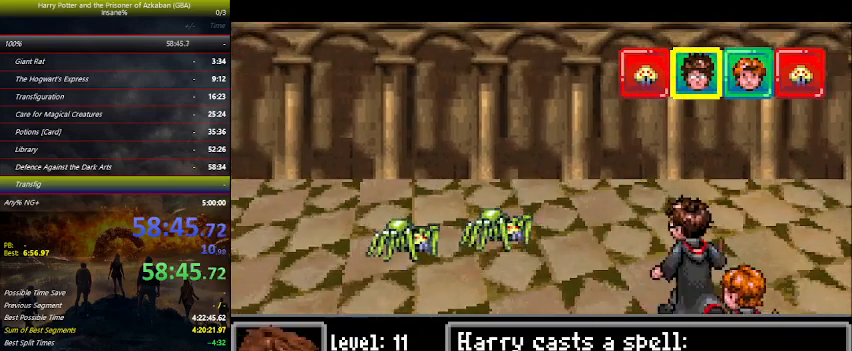
{"keys": [], "events": [[34, "space", "down"], [134, "space", "up"], [234, "space", "down"], [334, "space", "up"], [400, "space", "down"], [500, "space", "up"]]}
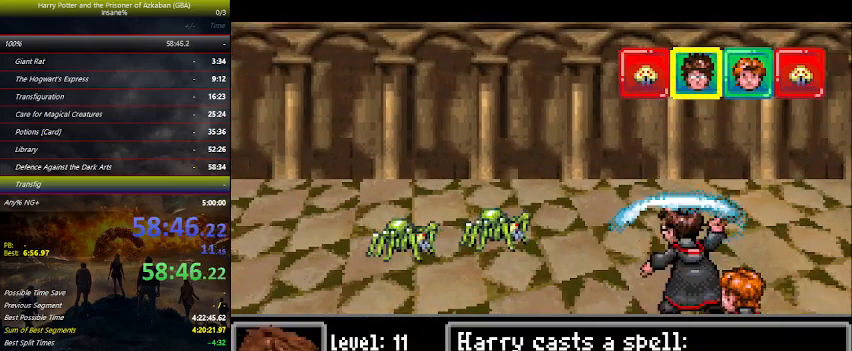
{"keys": [], "events": [[334, "space", "down"], [434, "space", "up"]]}
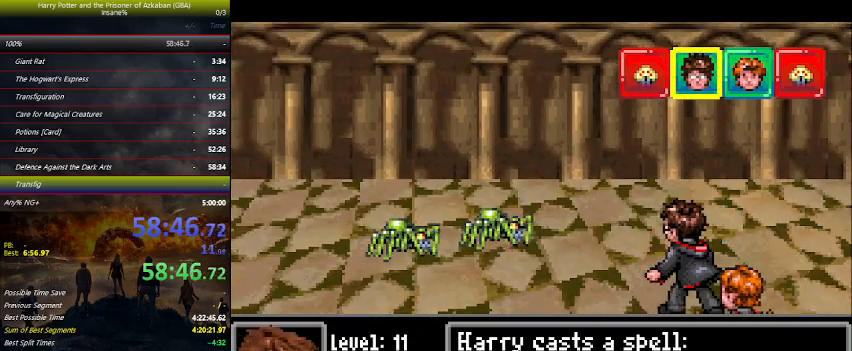
{"keys": [], "events": [[67, "space", "down"], [134, "space", "up"], [267, "space", "down"], [300, "space", "up"], [467, "space", "down"], [500, "space", "up"]]}
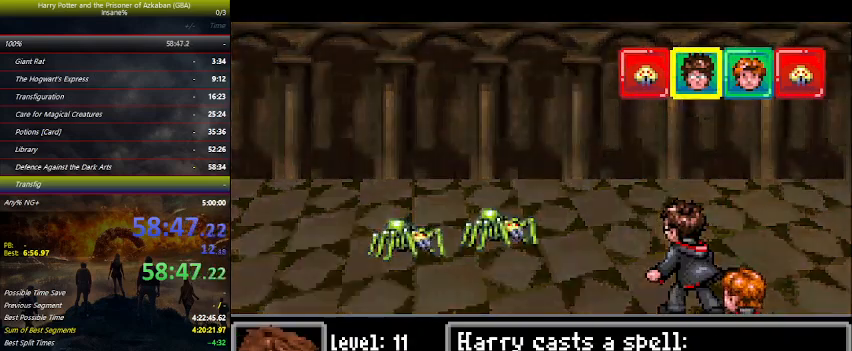
{"keys": ["space"], "events": [[134, "space", "down"], [234, "space", "up"], [334, "space", "down"], [434, "space", "up"], [500, "space", "down"]]}
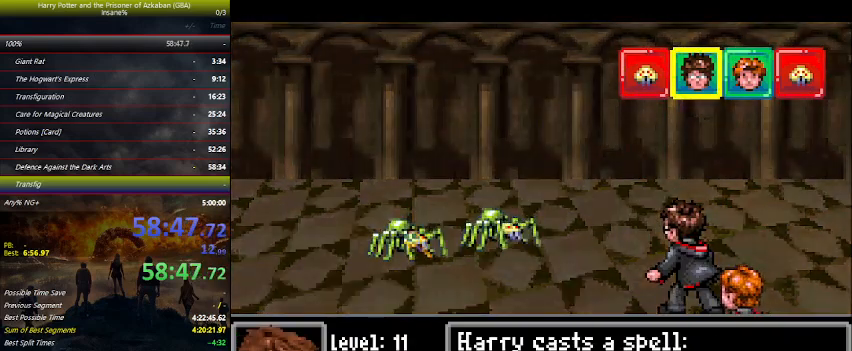
{"keys": [], "events": [[100, "space", "up"], [200, "space", "down"], [300, "space", "up"], [434, "space", "down"], [467, "space", "up"]]}
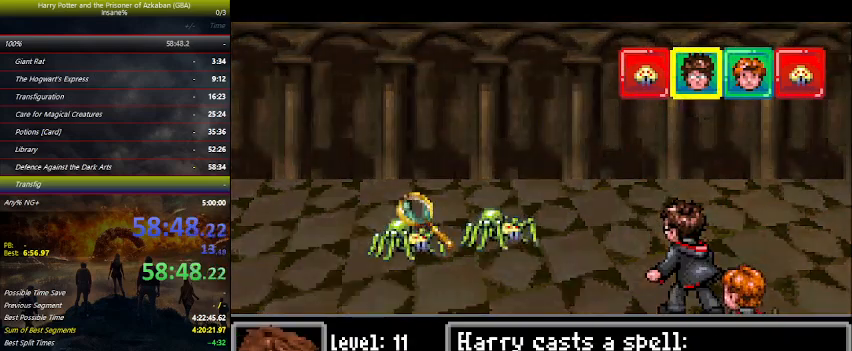
{"keys": ["space"], "events": [[67, "space", "down"], [234, "space", "up"], [334, "space", "down"], [400, "space", "up"], [467, "space", "down"]]}
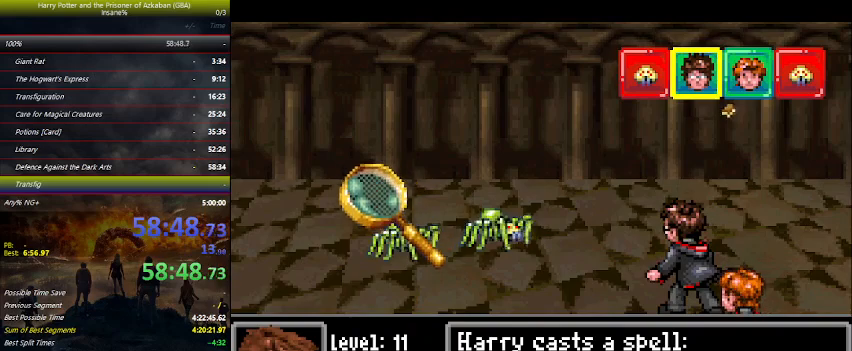
{"keys": [], "events": [[100, "space", "up"], [200, "space", "down"], [234, "space", "up"], [367, "space", "down"], [434, "space", "up"]]}
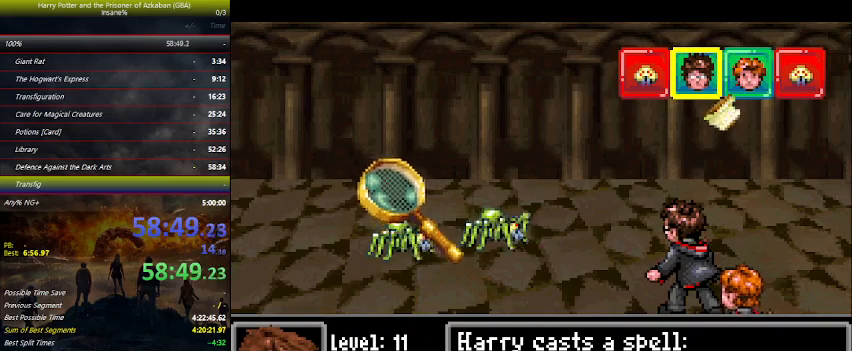
{"keys": ["space"], "events": [[67, "space", "down"], [167, "space", "up"], [234, "space", "down"], [400, "space", "up"], [434, "space", "down"]]}
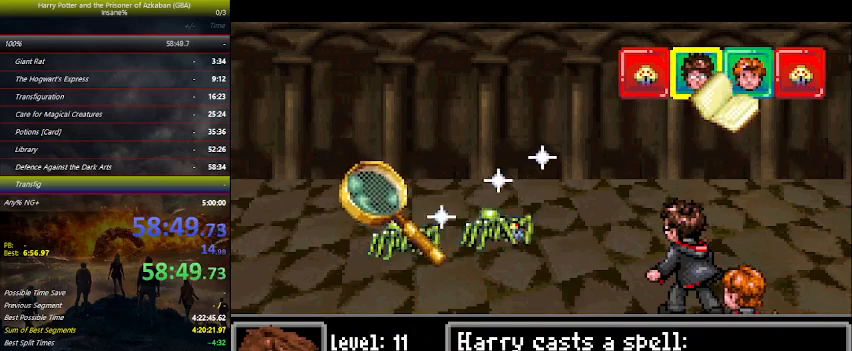
{"keys": [], "events": [[100, "space", "up"], [167, "space", "down"], [234, "space", "up"], [367, "space", "down"], [467, "space", "up"]]}
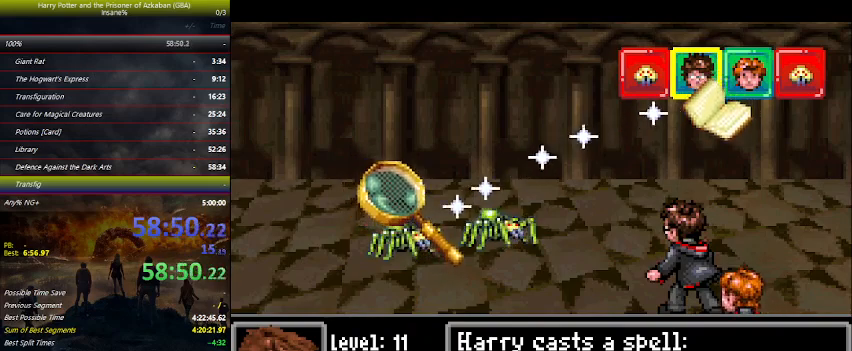
{"keys": ["space"], "events": [[34, "space", "down"], [134, "space", "up"], [234, "space", "down"], [367, "space", "up"], [434, "space", "down"]]}
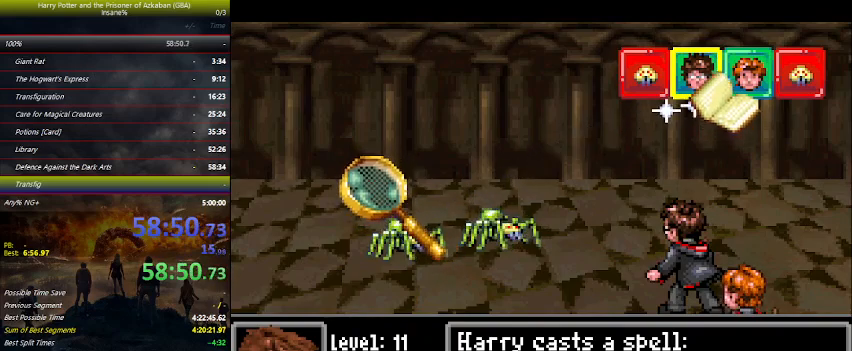
{"keys": ["space"], "events": [[67, "space", "up"], [100, "space", "down"], [200, "space", "up"], [300, "space", "down"], [400, "space", "up"], [500, "space", "down"]]}
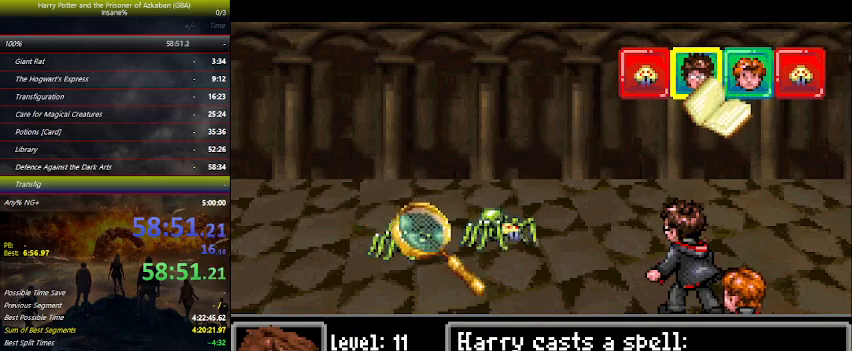
{"keys": [], "events": [[134, "space", "up"], [167, "space", "down"], [267, "space", "up"], [367, "space", "down"], [500, "space", "up"]]}
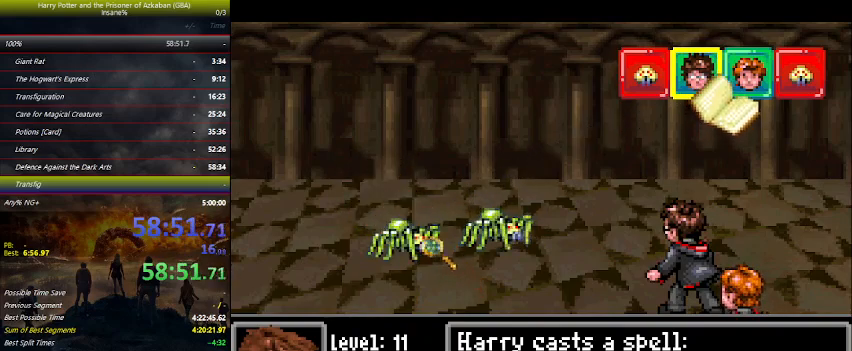
{"keys": ["space"], "events": [[67, "space", "down"], [200, "space", "up"], [234, "space", "down"], [400, "space", "up"], [434, "space", "down"]]}
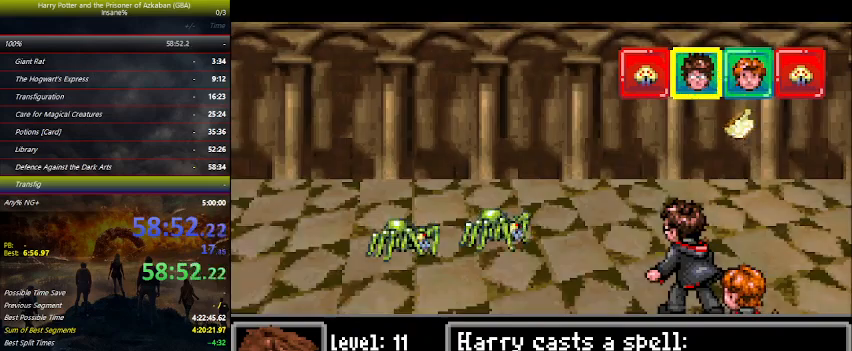
{"keys": ["space"], "events": [[67, "space", "up"], [100, "space", "down"], [200, "space", "up"], [300, "space", "down"], [334, "space", "up"], [500, "space", "down"]]}